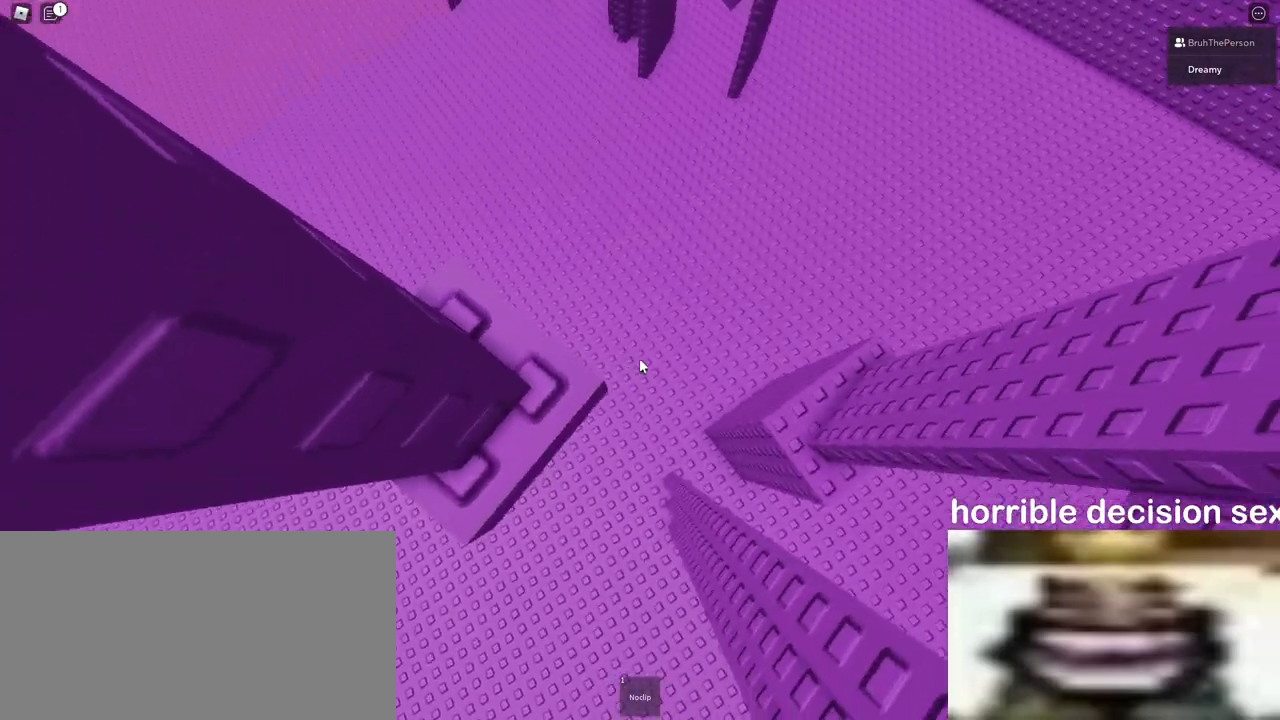
Gameplay with keyboard and mouse; each line is a JSON object with the keys and mouse buttons held at the frame after it. "events" lists presses ("down") and releases ("up") of "a", "ctrl", "d", "e", "q", "s", "shift", "space", "w", "mouse_left", "mouse_wheel", "mouse_right", "mouse_mb4" and "mouse_mb5" between this image and that frame as [ms after this image, input, new state], when the widget could be followed in between. "mouse_left", "mouse_wheel", "mouse_right", "mouse_mb4", "mouse_mb5" = the "left", "wheel", "right", "mb4", "mb5" buttons of the "mouse" list. No other keys are recorded. "wheel" means that the mouse wheel is clicked or scrolled. Mouse movement is not recorded.
{"keys": [], "mouse": ["right"], "events": [[83, "w", "down"], [100, "w", "up"]]}
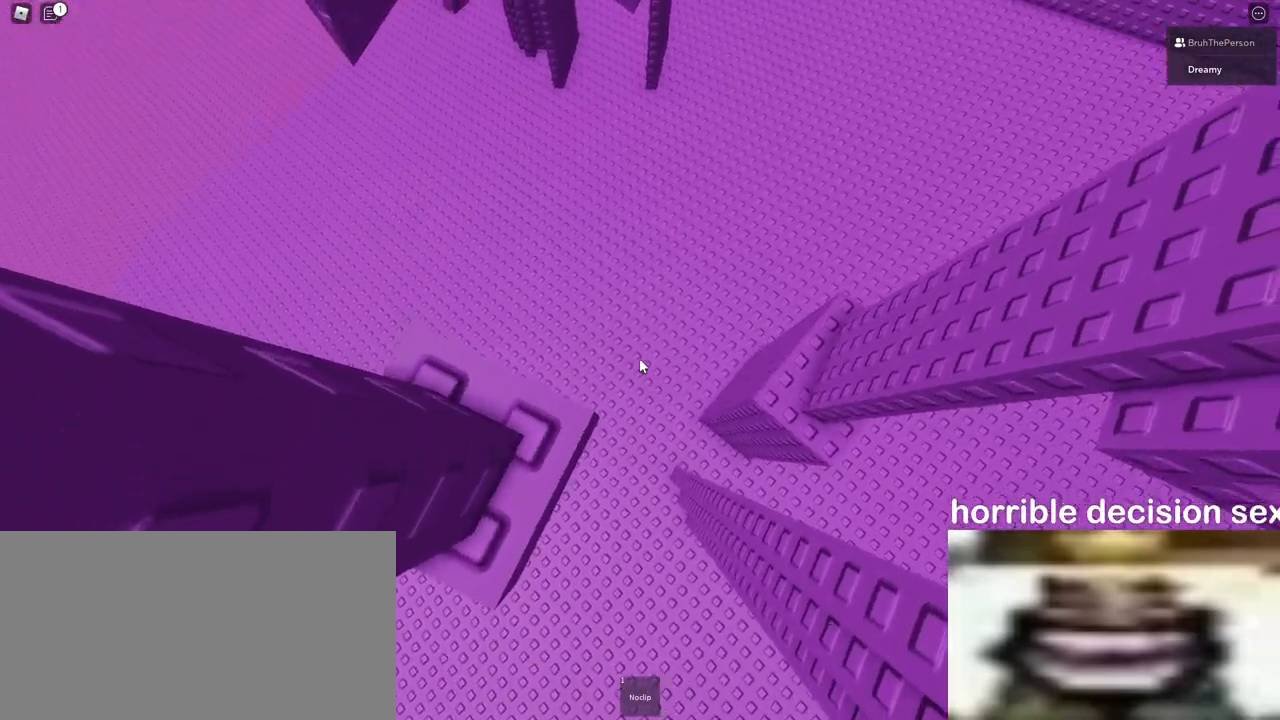
{"keys": [], "mouse": ["right"], "events": [[183, "mouse_right", "up"], [300, "mouse_right", "down"]]}
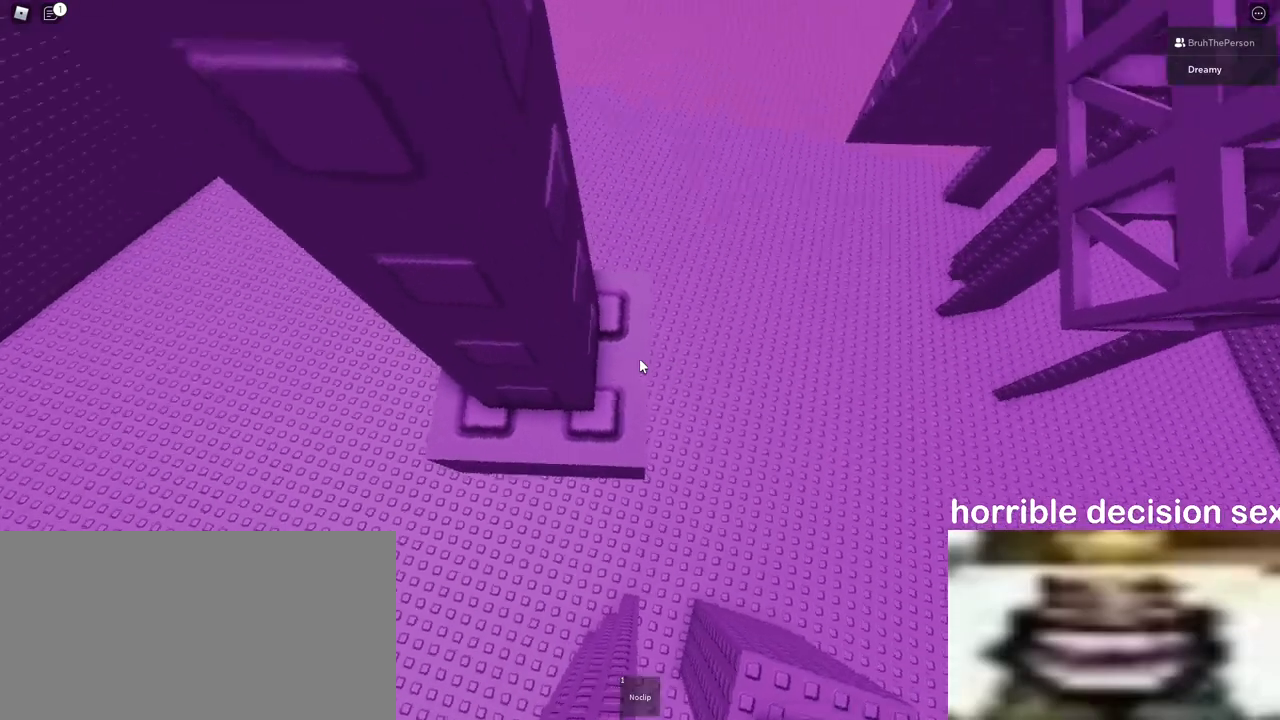
{"keys": [], "mouse": ["right"], "events": [[350, "mouse_right", "up"], [383, "mouse_right", "down"]]}
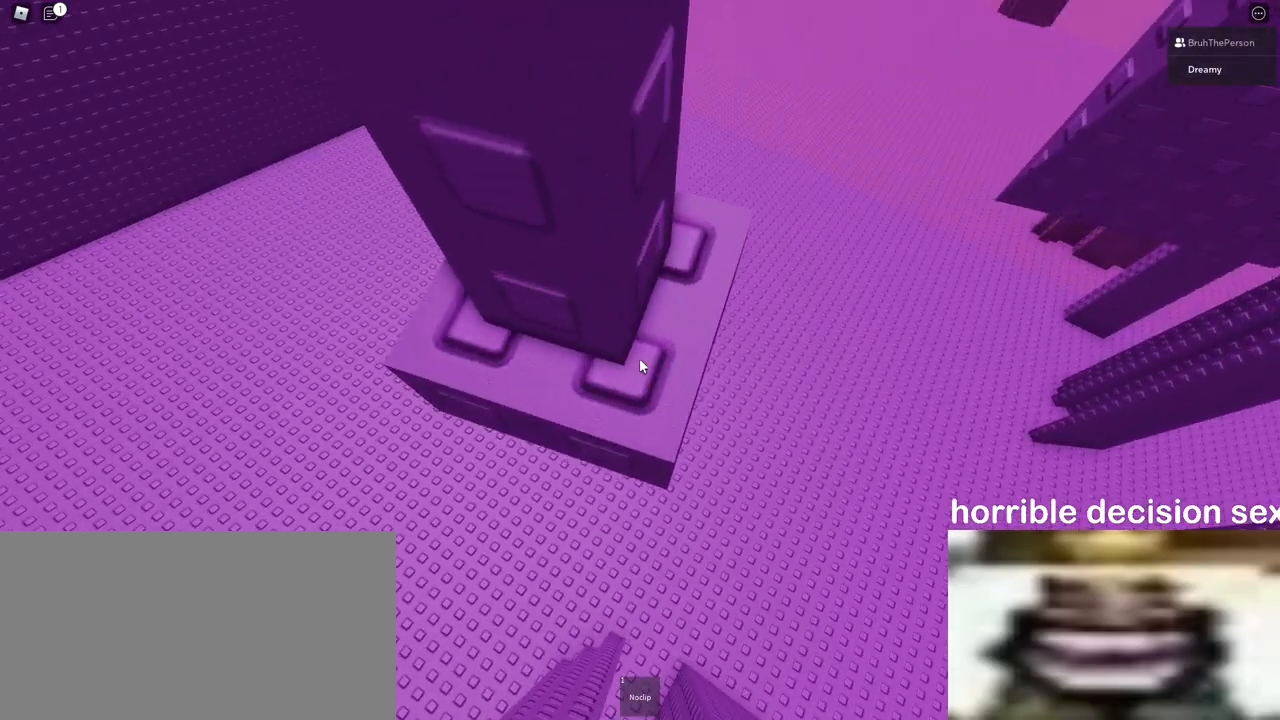
{"keys": [], "mouse": ["right"], "events": []}
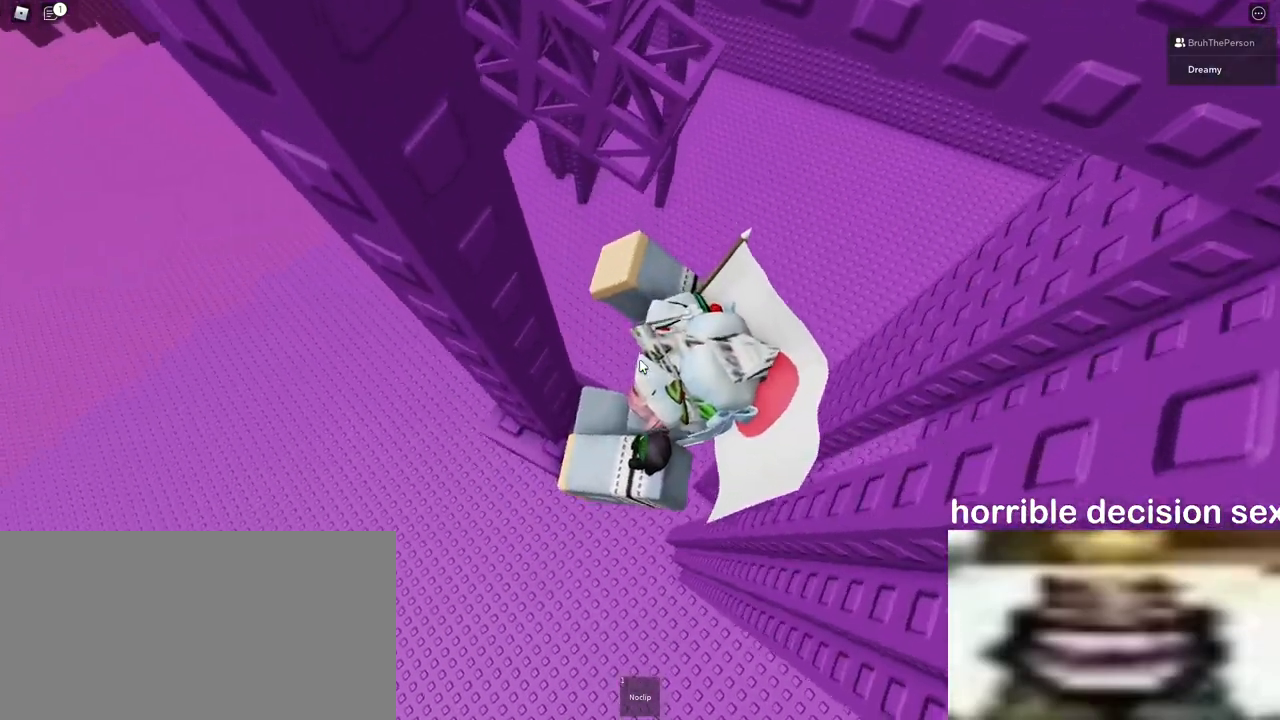
{"keys": ["d", "shift", "space"], "mouse": ["right"], "events": [[433, "space", "down"], [450, "d", "down"], [483, "shift", "down"]]}
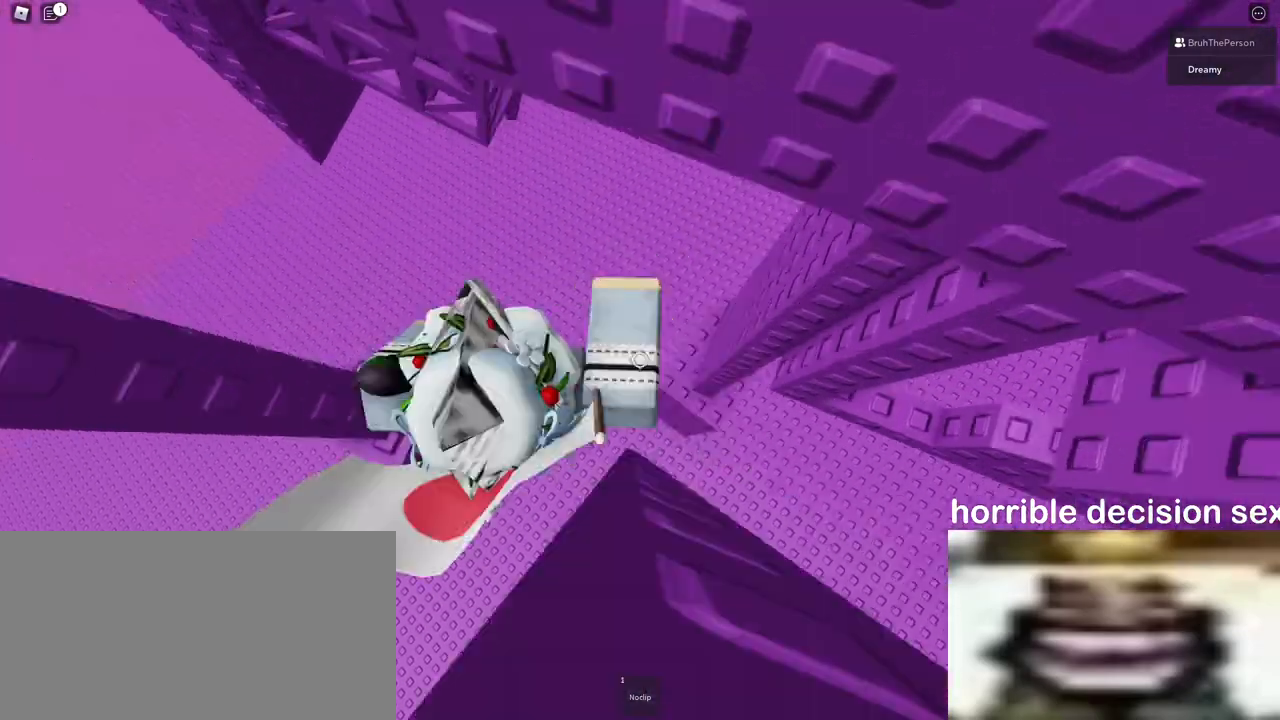
{"keys": [], "mouse": ["right"], "events": [[17, "mouse_right", "up"], [83, "space", "up"], [100, "mouse_right", "down"], [100, "w", "down"], [150, "shift", "up"], [217, "mouse_right", "up"], [233, "mouse_right", "down"], [383, "mouse_right", "up"], [400, "mouse_right", "down"], [433, "d", "up"], [500, "w", "up"]]}
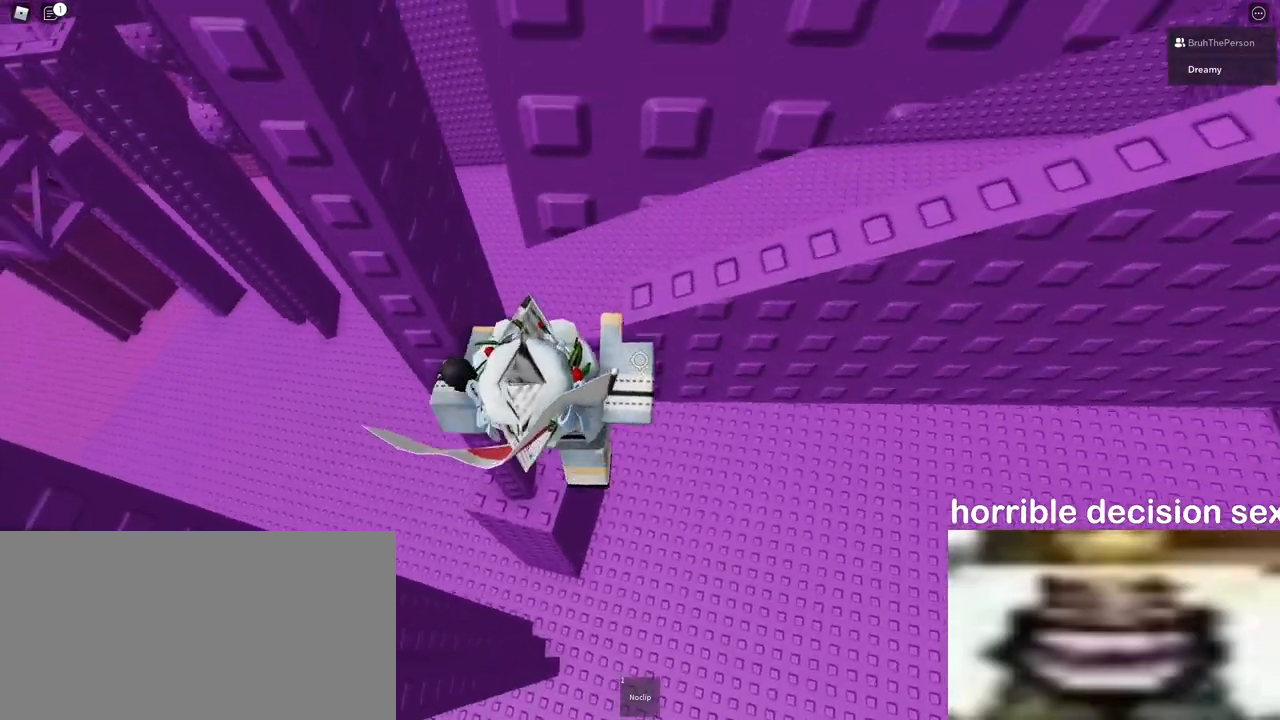
{"keys": [], "mouse": ["right"], "events": [[283, "w", "down"], [300, "d", "down"], [350, "d", "up"], [400, "w", "up"]]}
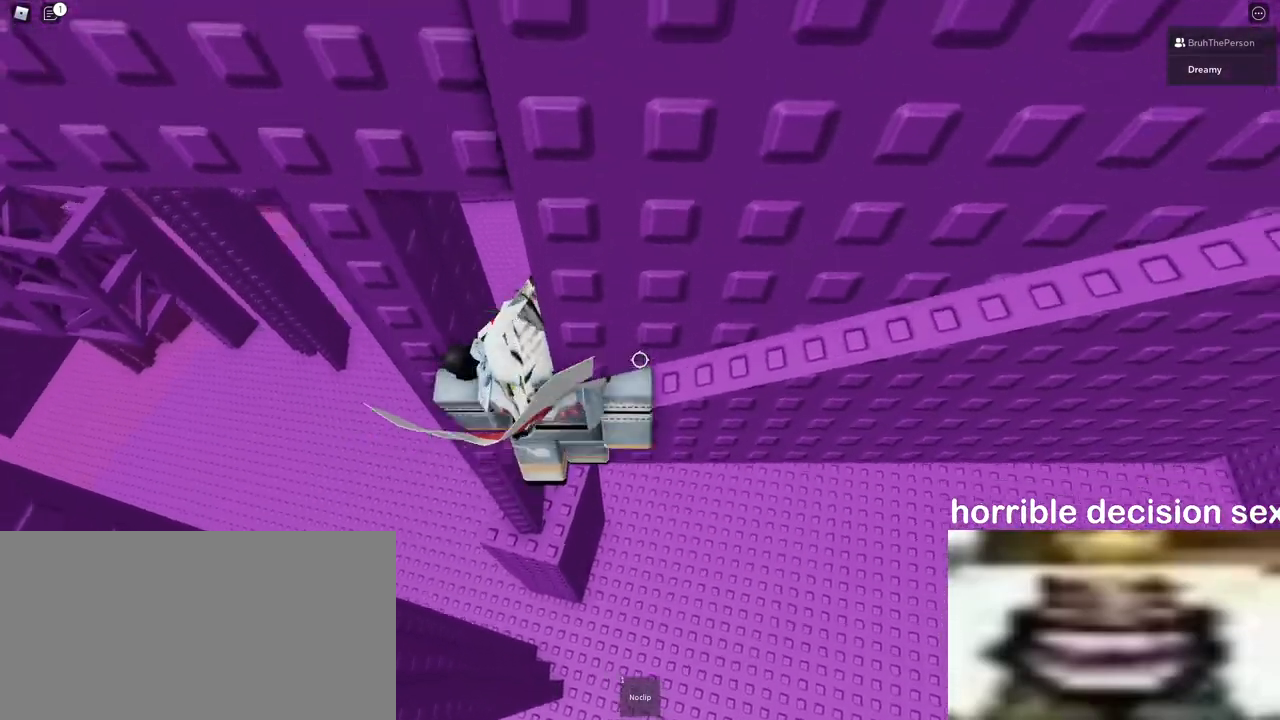
{"keys": ["shift"], "mouse": [], "events": [[150, "w", "down"], [200, "w", "up"], [333, "mouse_wheel", "down"], [350, "mouse_wheel", "up"], [450, "mouse_right", "up"], [483, "shift", "down"]]}
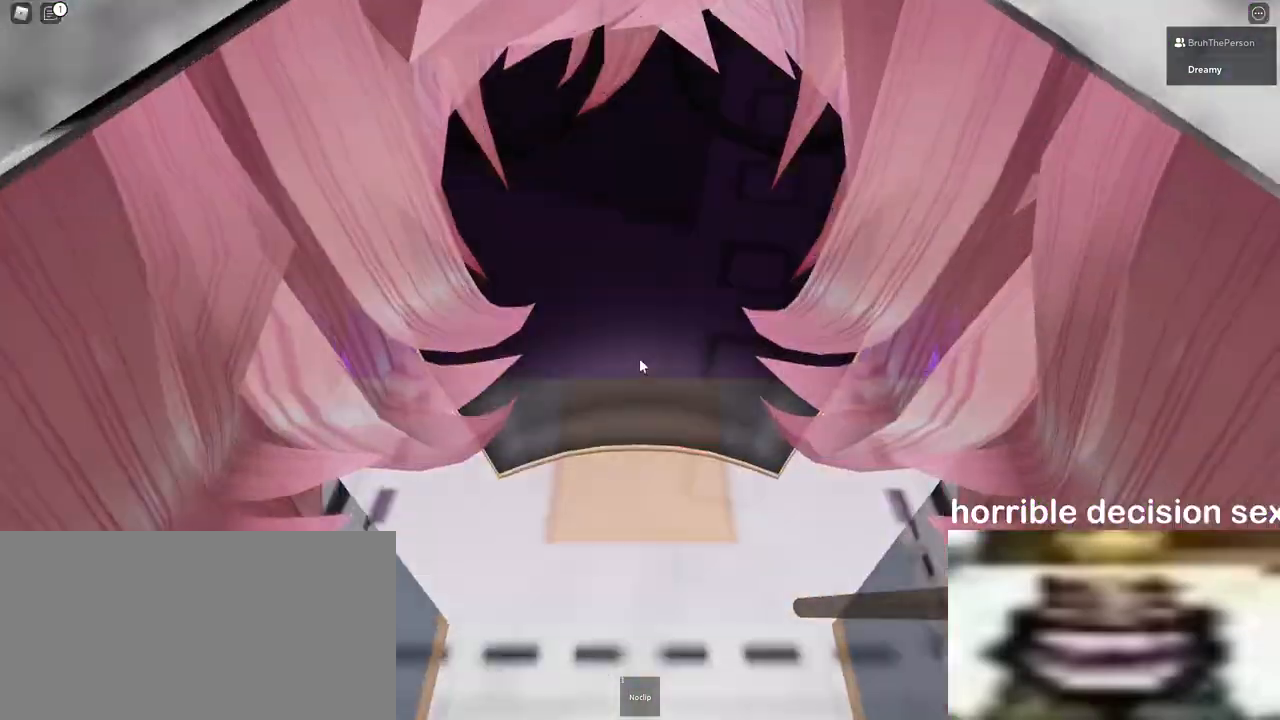
{"keys": ["w"], "mouse": [], "events": [[17, "mouse_right", "down"], [50, "shift", "up"], [83, "mouse_right", "up"], [317, "w", "down"]]}
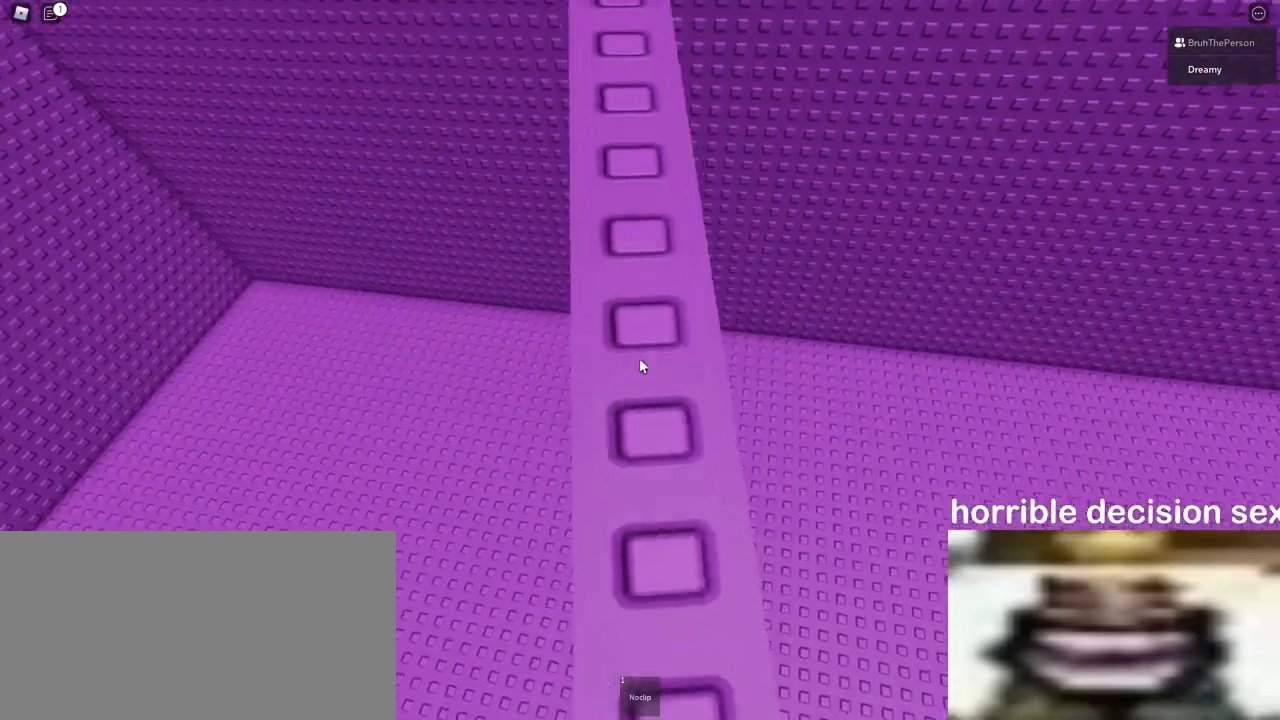
{"keys": ["w"], "mouse": [], "events": [[283, "w", "up"], [467, "w", "down"]]}
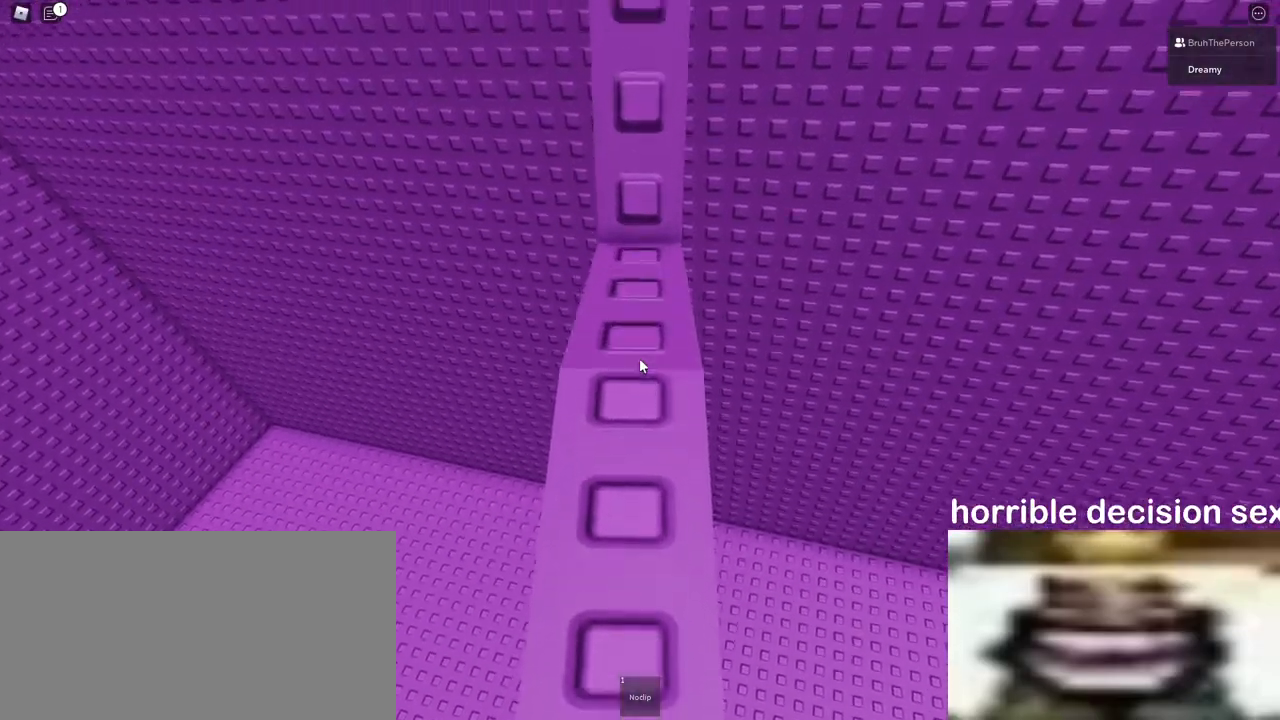
{"keys": [], "mouse": [], "events": [[117, "w", "up"], [233, "w", "down"], [317, "w", "up"]]}
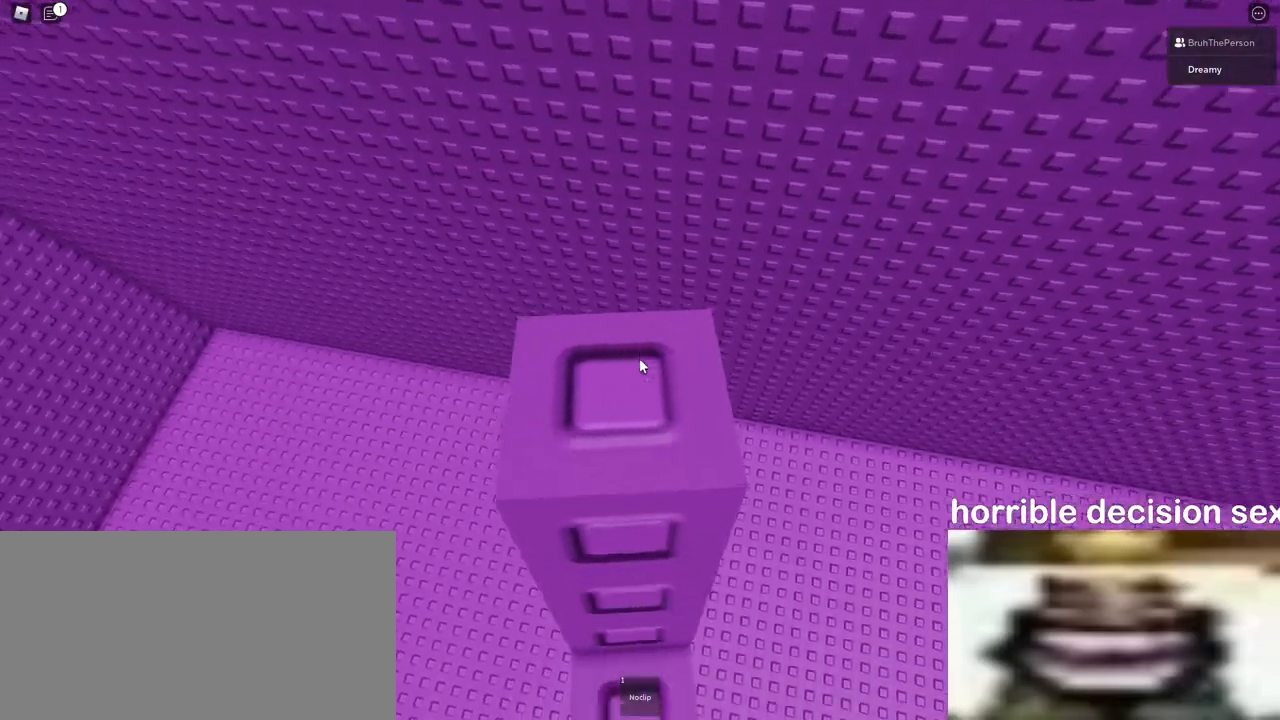
{"keys": [], "mouse": ["right"], "events": [[150, "w", "down"], [200, "w", "up"], [400, "mouse_right", "down"]]}
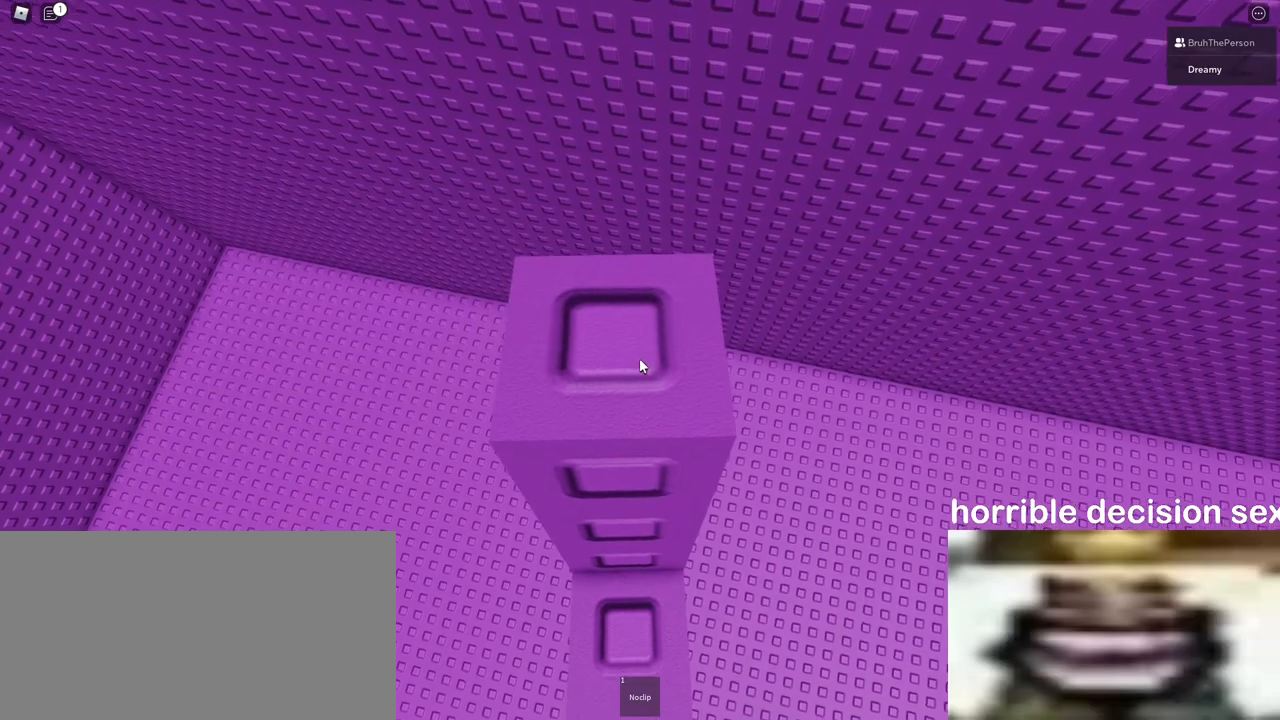
{"keys": [], "mouse": ["right"], "events": [[183, "space", "down"], [233, "space", "up"]]}
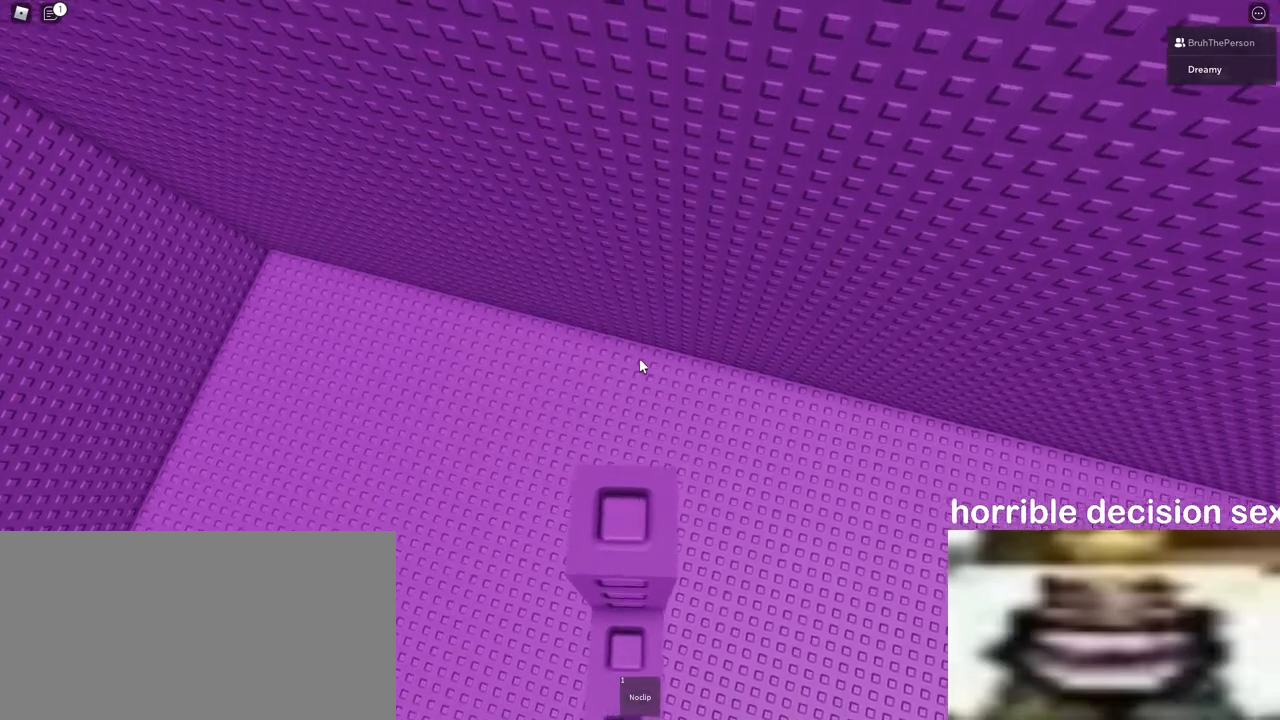
{"keys": [], "mouse": ["right"], "events": [[217, "w", "down"], [250, "w", "up"]]}
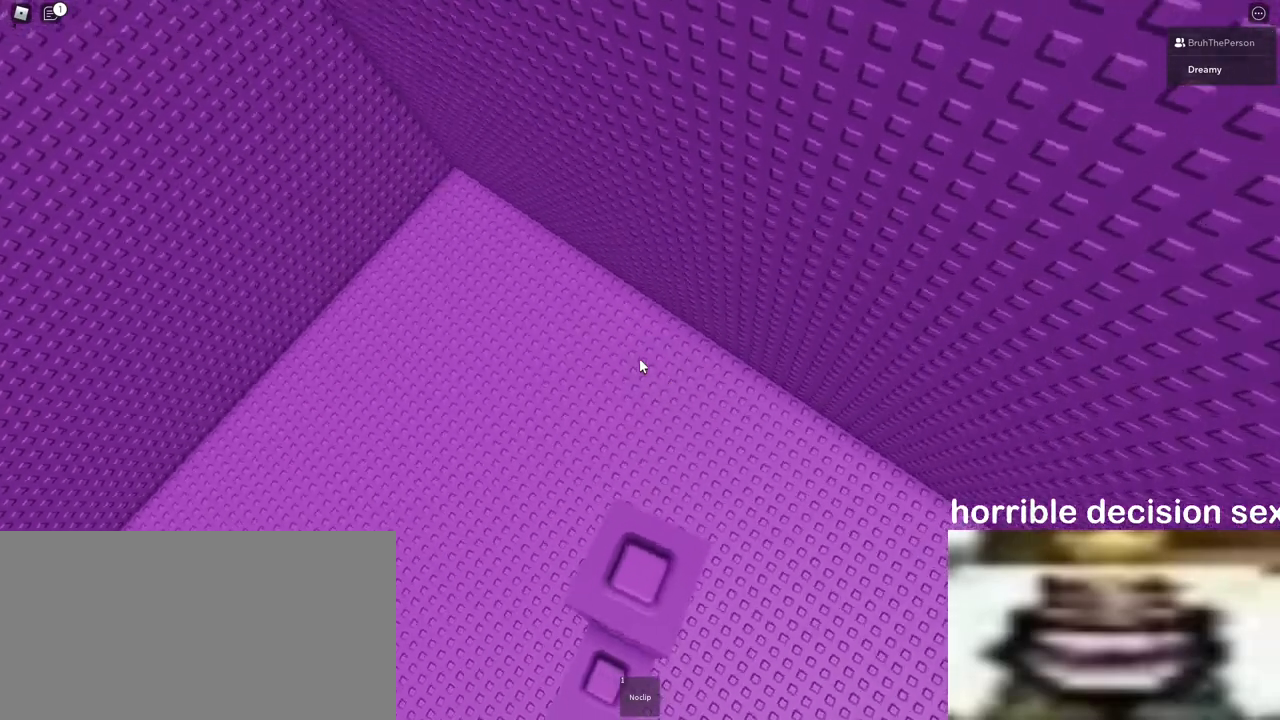
{"keys": [], "mouse": ["right"], "events": [[17, "mouse_right", "up"], [200, "mouse_right", "down"]]}
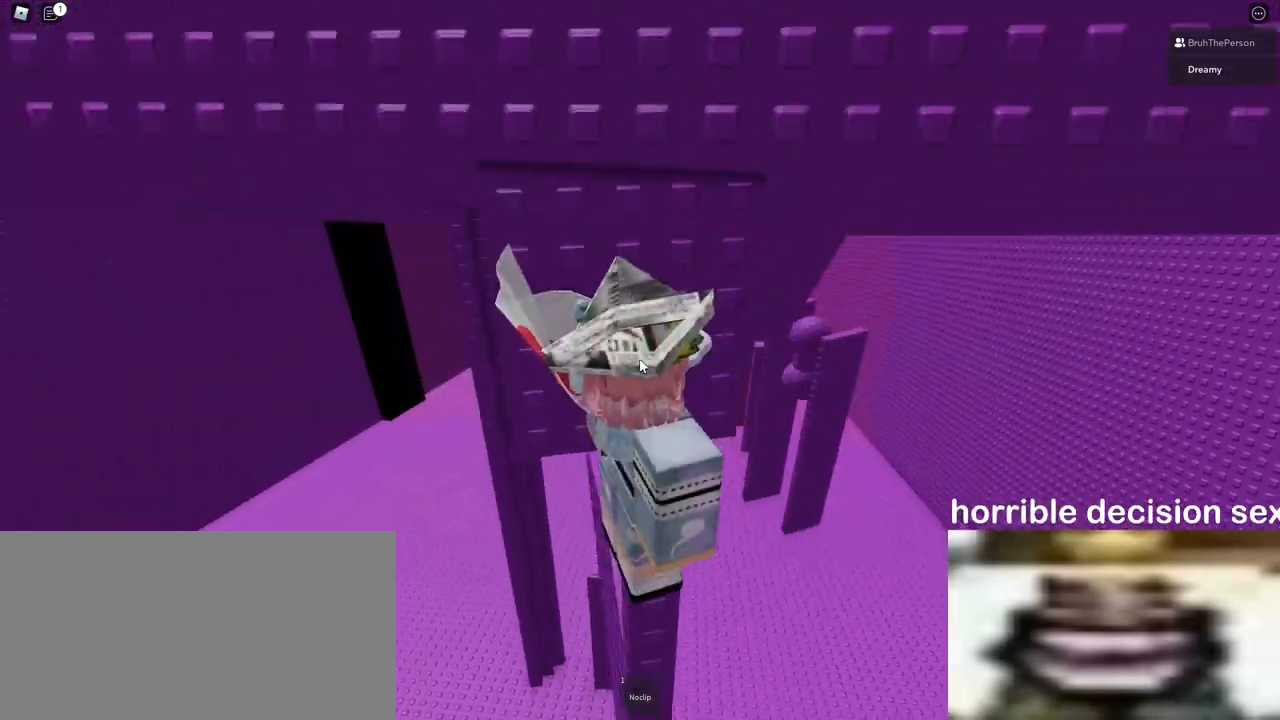
{"keys": ["s", "w"], "mouse": ["right"], "events": [[33, "mouse_right", "up"], [67, "mouse_right", "down"], [83, "shift", "down"], [100, "shift", "up"], [400, "s", "down"], [483, "w", "down"]]}
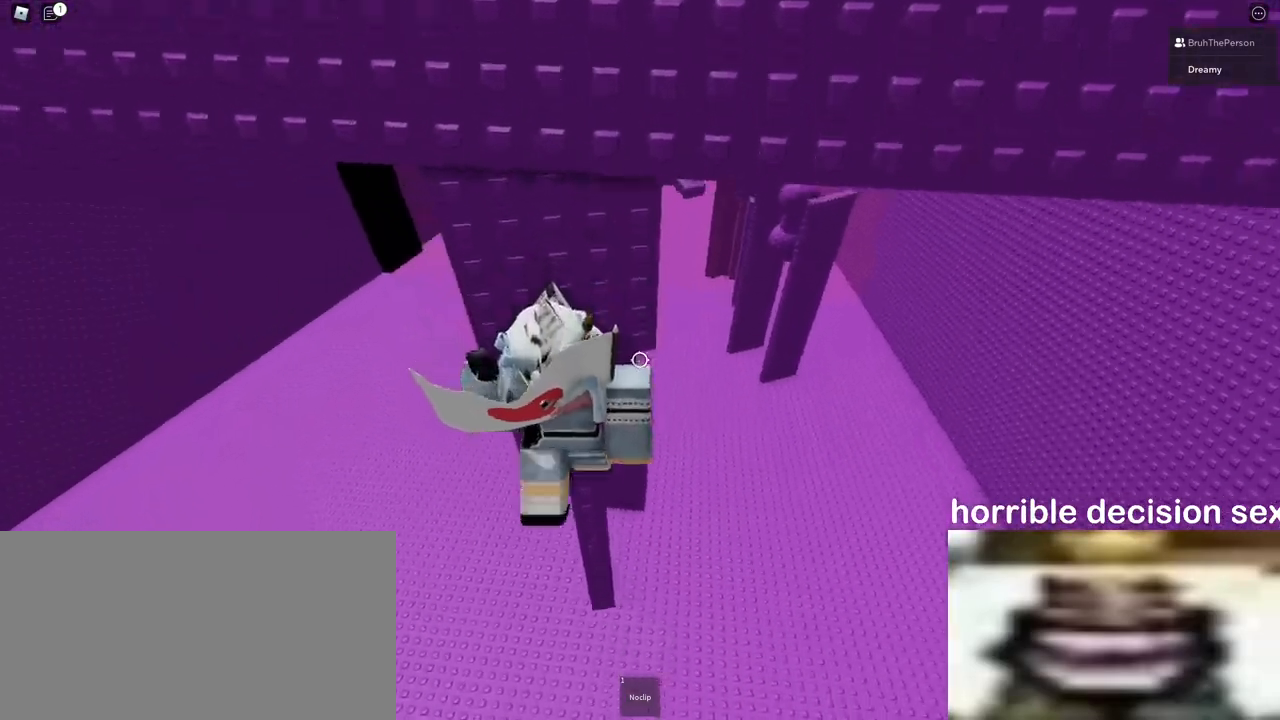
{"keys": ["shift", "w"], "mouse": [], "events": [[17, "space", "down"], [67, "s", "up"], [83, "space", "up"], [500, "mouse_right", "up"], [500, "shift", "down"]]}
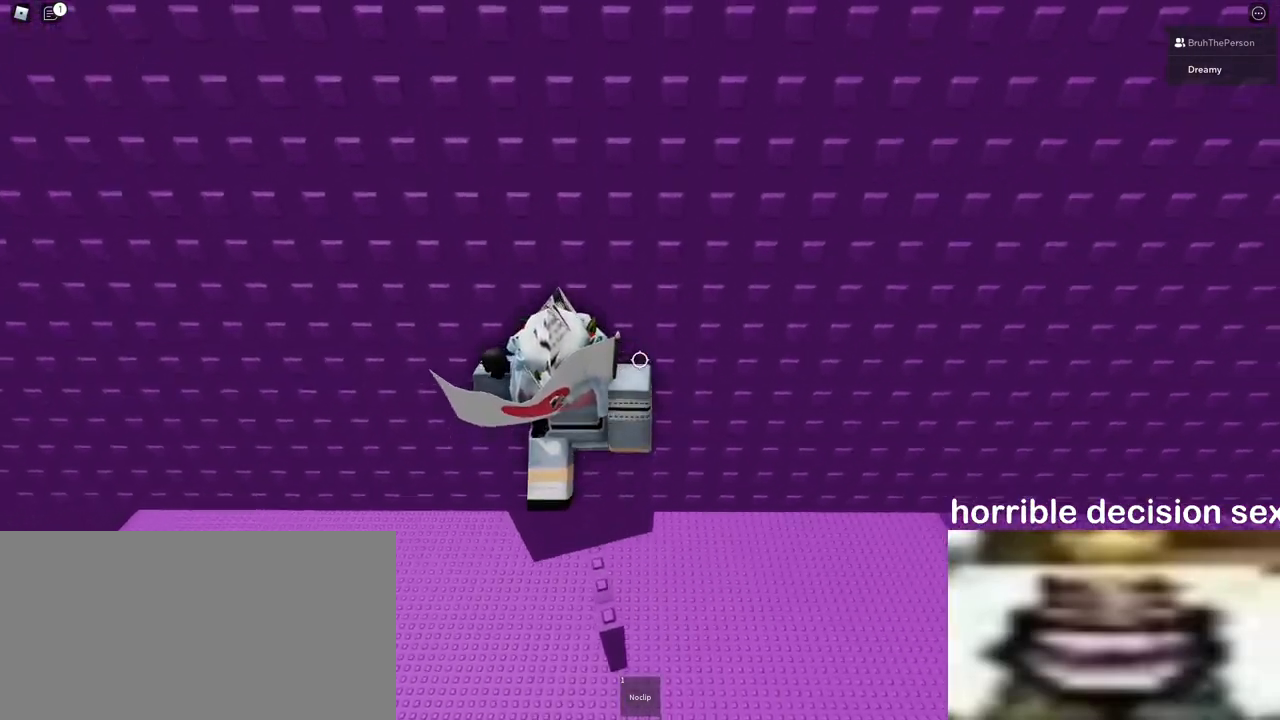
{"keys": ["a", "shift", "space", "w"], "mouse": ["right"], "events": [[17, "mouse_right", "down"], [50, "mouse_right", "up"], [50, "shift", "up"], [133, "mouse_right", "down"], [183, "space", "down"], [350, "a", "down"], [483, "shift", "down"]]}
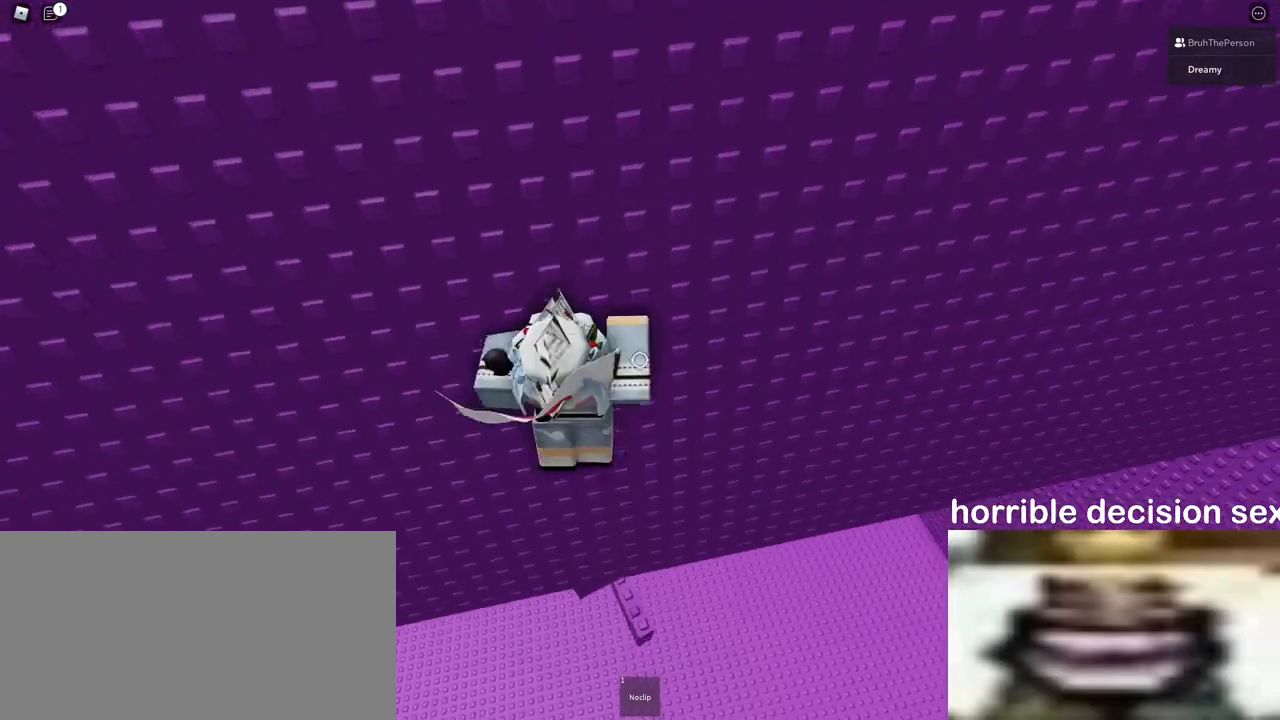
{"keys": ["a", "space"], "mouse": ["right"], "events": [[217, "shift", "up"], [317, "w", "up"]]}
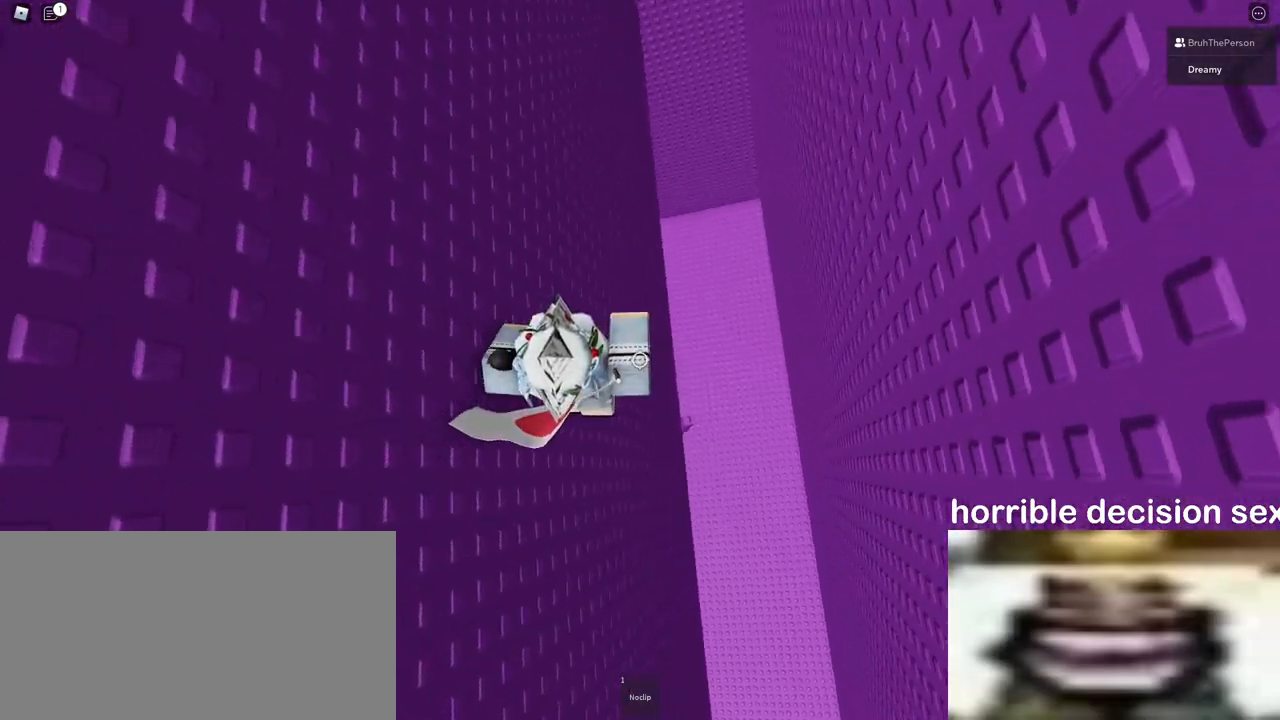
{"keys": ["a", "space"], "mouse": [], "events": [[333, "mouse_right", "up"], [417, "mouse_right", "down"], [500, "mouse_right", "up"]]}
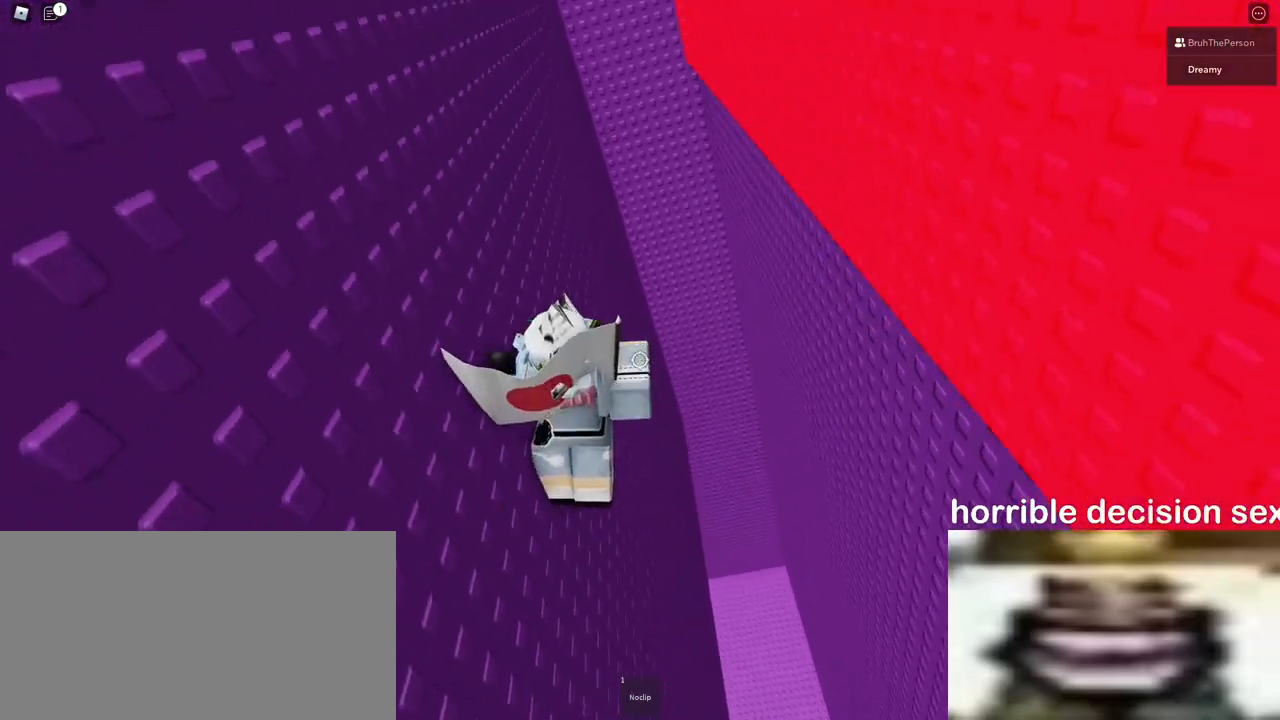
{"keys": ["d"], "mouse": ["right"], "events": [[117, "mouse_right", "down"], [167, "shift", "down"], [167, "space", "up"], [183, "mouse_right", "up"], [333, "mouse_right", "down"], [333, "shift", "up"], [383, "d", "down"], [417, "a", "up"]]}
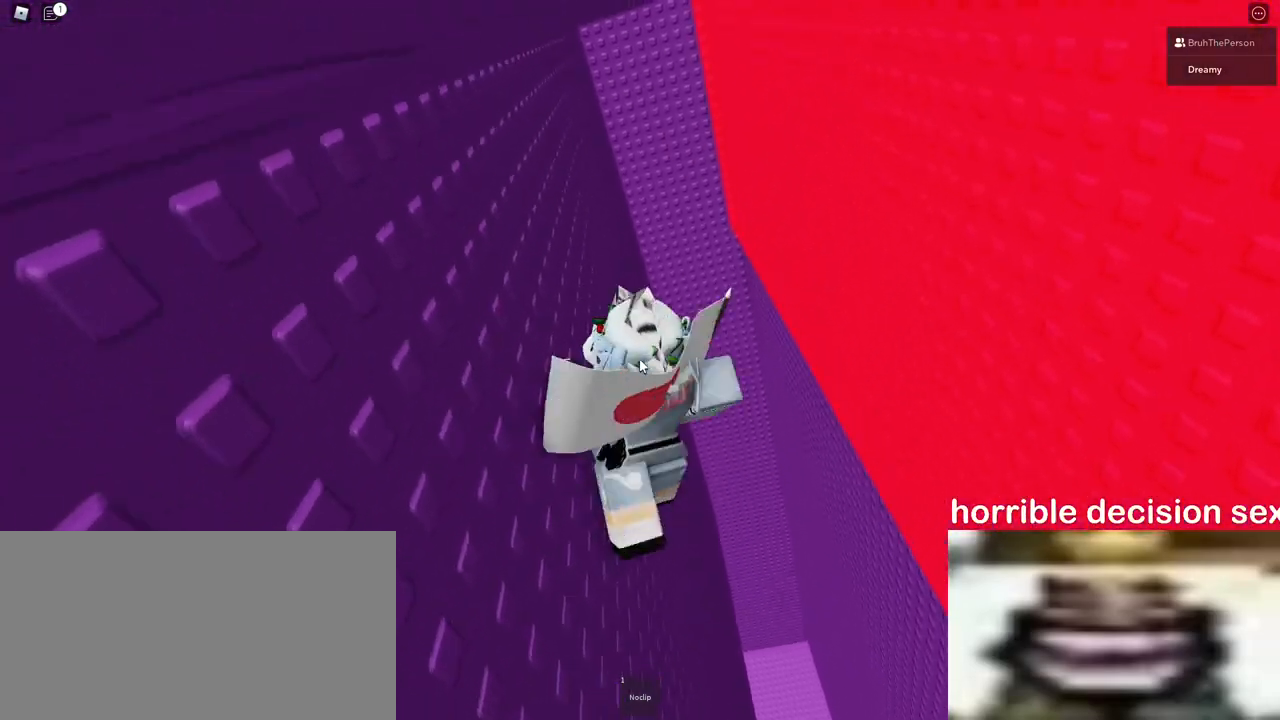
{"keys": ["d", "space"], "mouse": ["right"], "events": [[233, "space", "down"], [317, "shift", "down"], [400, "shift", "up"]]}
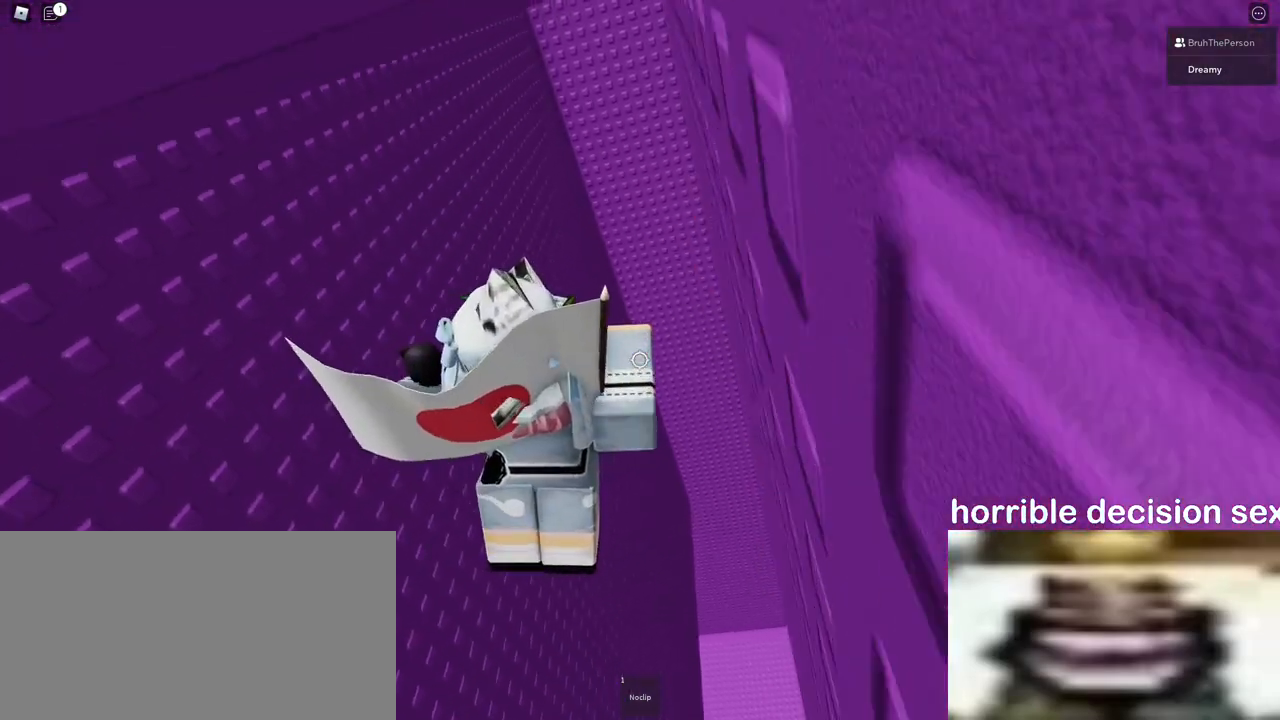
{"keys": ["a"], "mouse": ["right"], "events": [[150, "space", "up"], [283, "a", "down"], [317, "d", "up"]]}
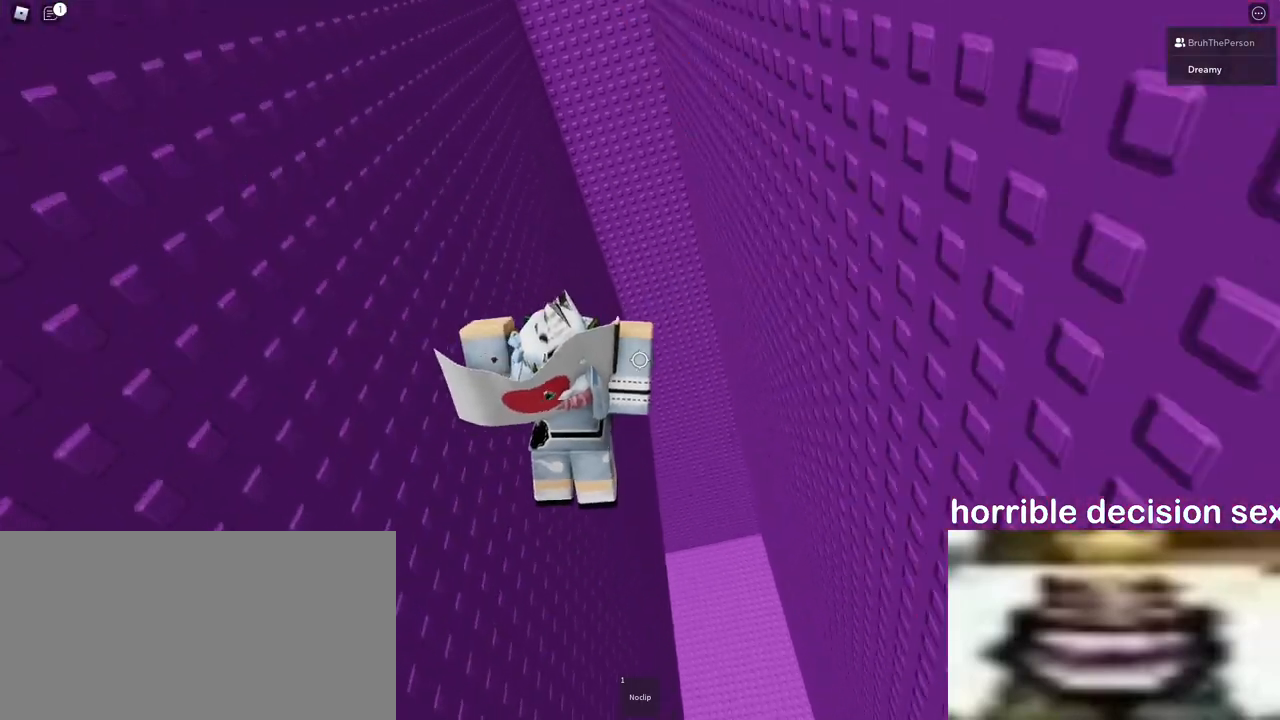
{"keys": ["d", "s"], "mouse": [], "events": [[17, "shift", "down"], [100, "mouse_right", "up"], [200, "s", "down"], [233, "shift", "up"], [267, "d", "down"], [300, "a", "up"]]}
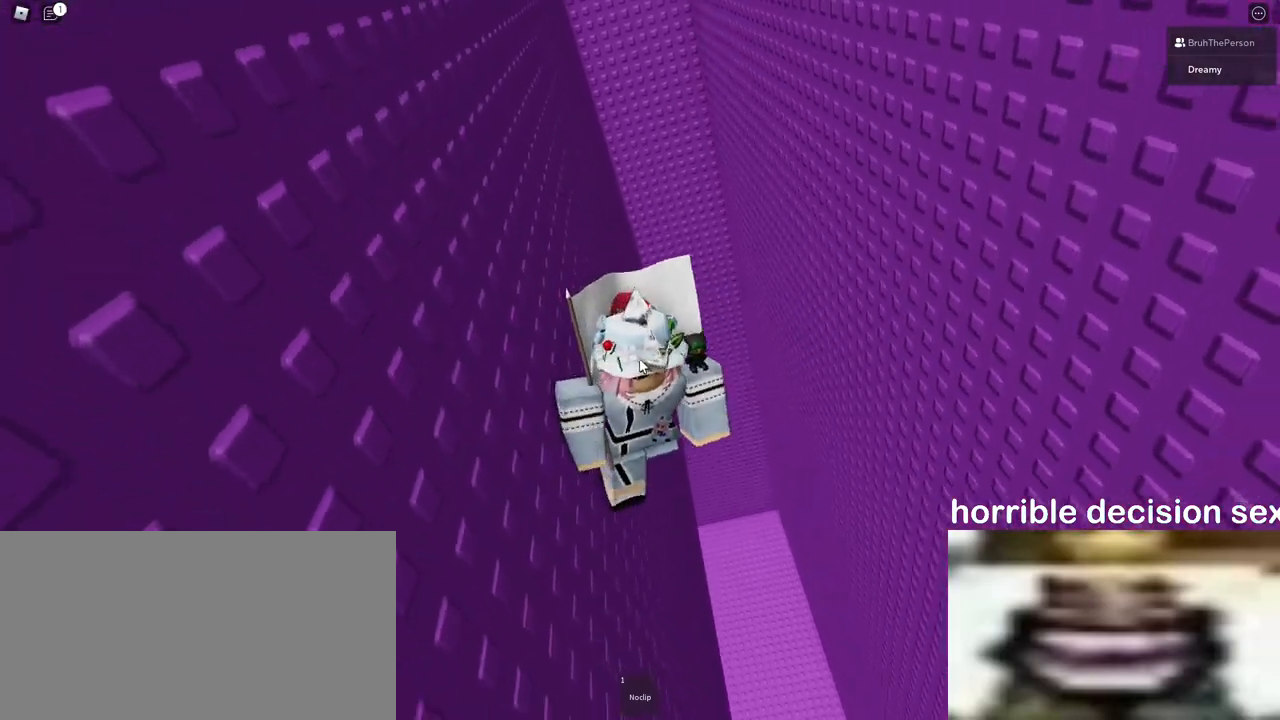
{"keys": ["a", "s"], "mouse": ["right"], "events": [[67, "a", "down"], [150, "d", "up"], [150, "mouse_right", "down"]]}
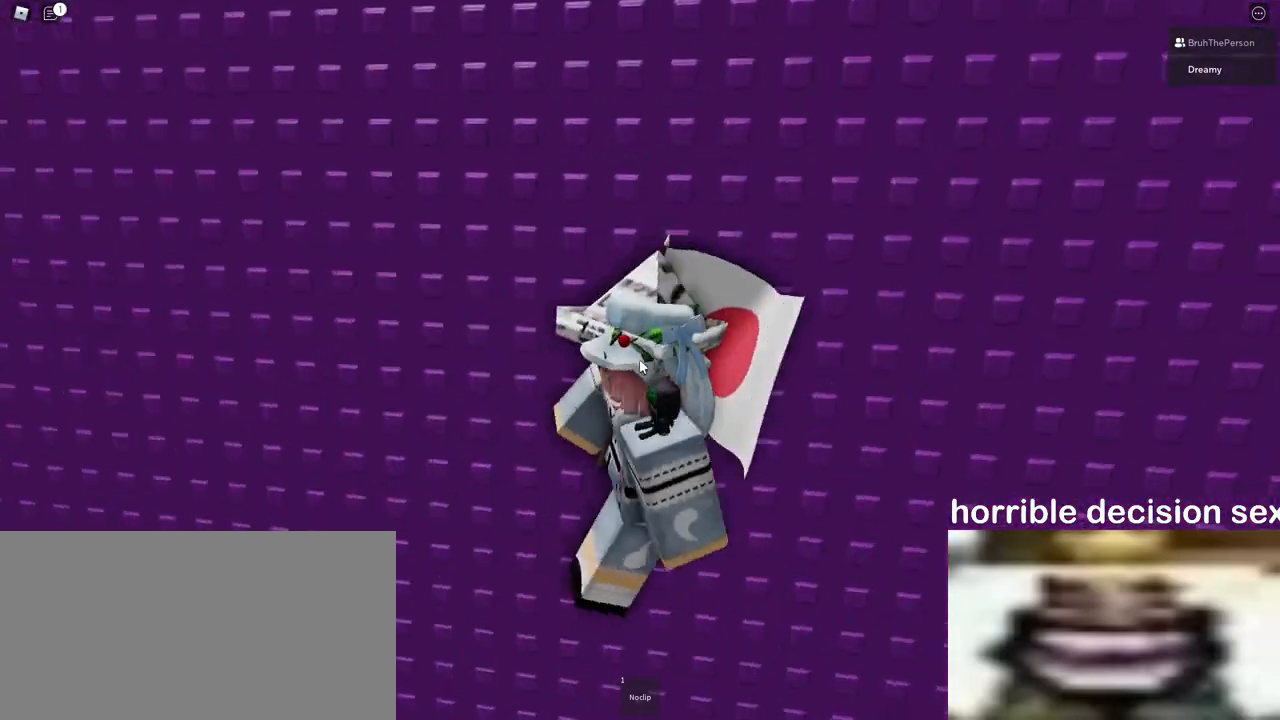
{"keys": ["a", "s"], "mouse": ["right"], "events": [[217, "s", "up"], [450, "s", "down"]]}
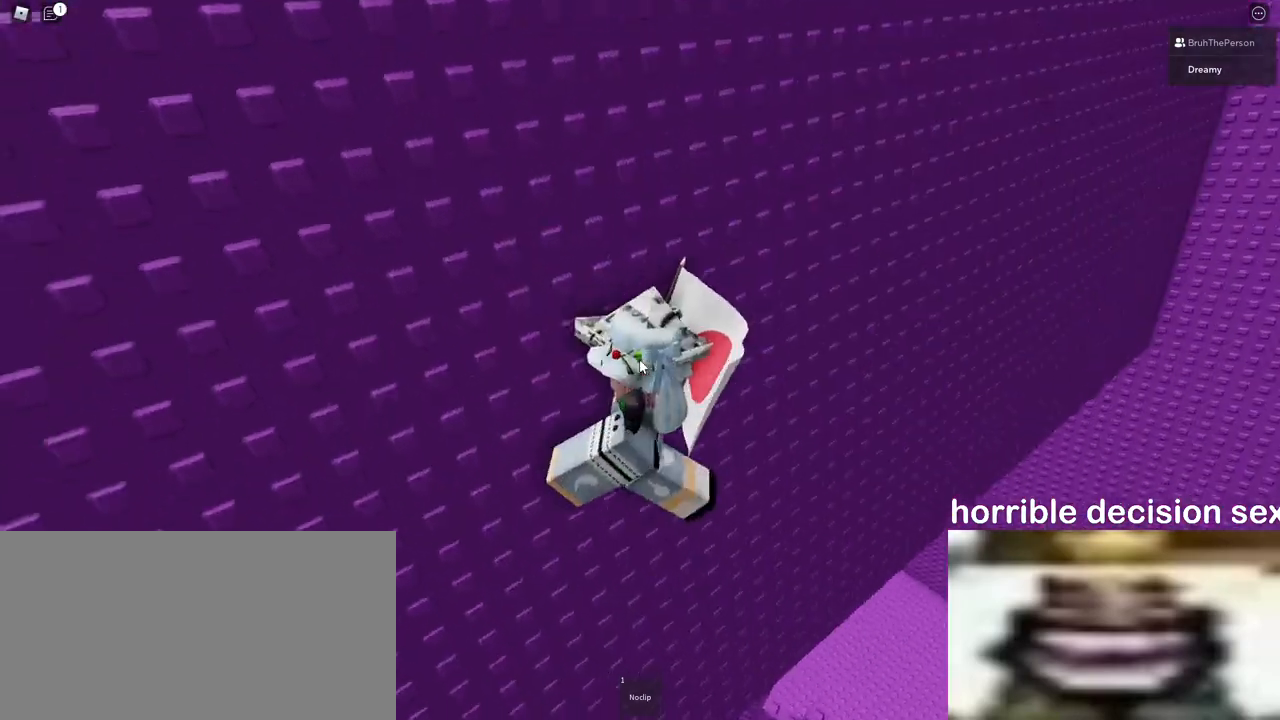
{"keys": ["s"], "mouse": ["right"], "events": [[117, "a", "up"]]}
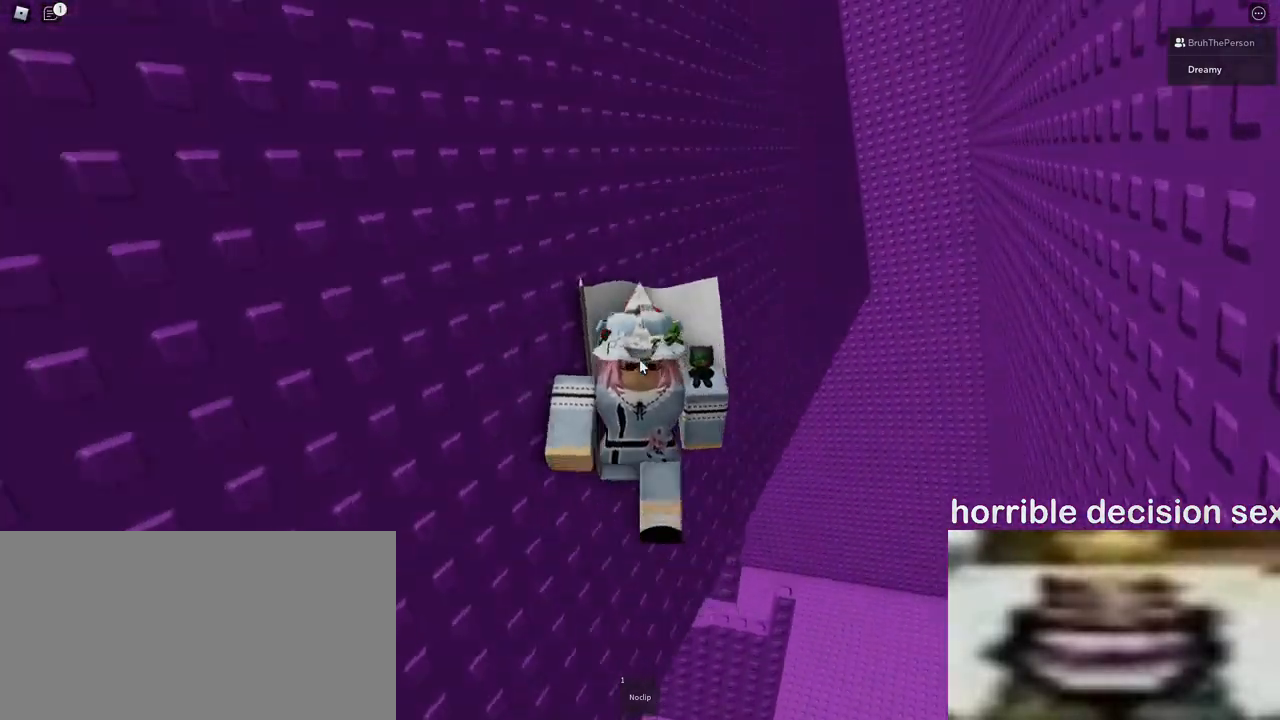
{"keys": ["s"], "mouse": [], "events": [[83, "d", "down"], [100, "mouse_right", "up"], [233, "d", "up"]]}